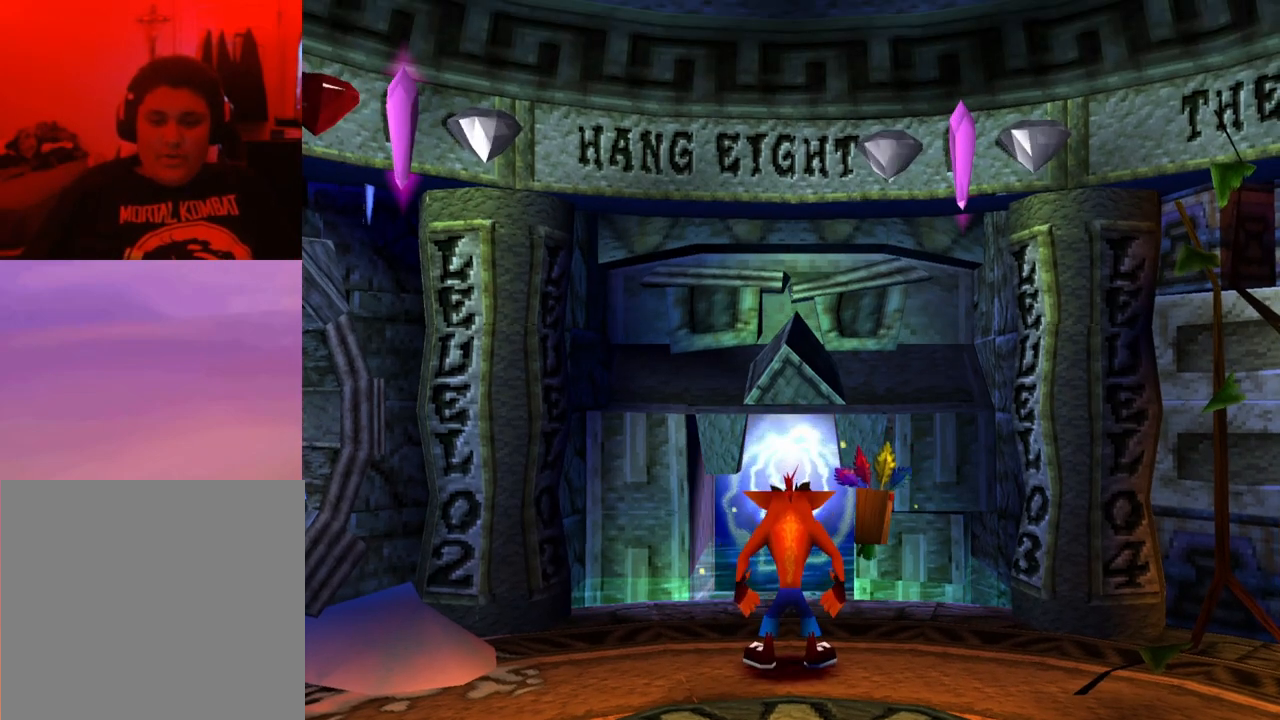
Gameplay with a controller (PlayStation layout); each line is a JSON object with the inputs held at the frame after it. "events" lists button and stick changes between this image and that frame as [ms after this image, input, new state], when the widget could be followed in between. Not read: left_stick right_stick.
{"buttons": ["DPAD_RIGHT"], "events": [[367, "DPAD_RIGHT", "down"]]}
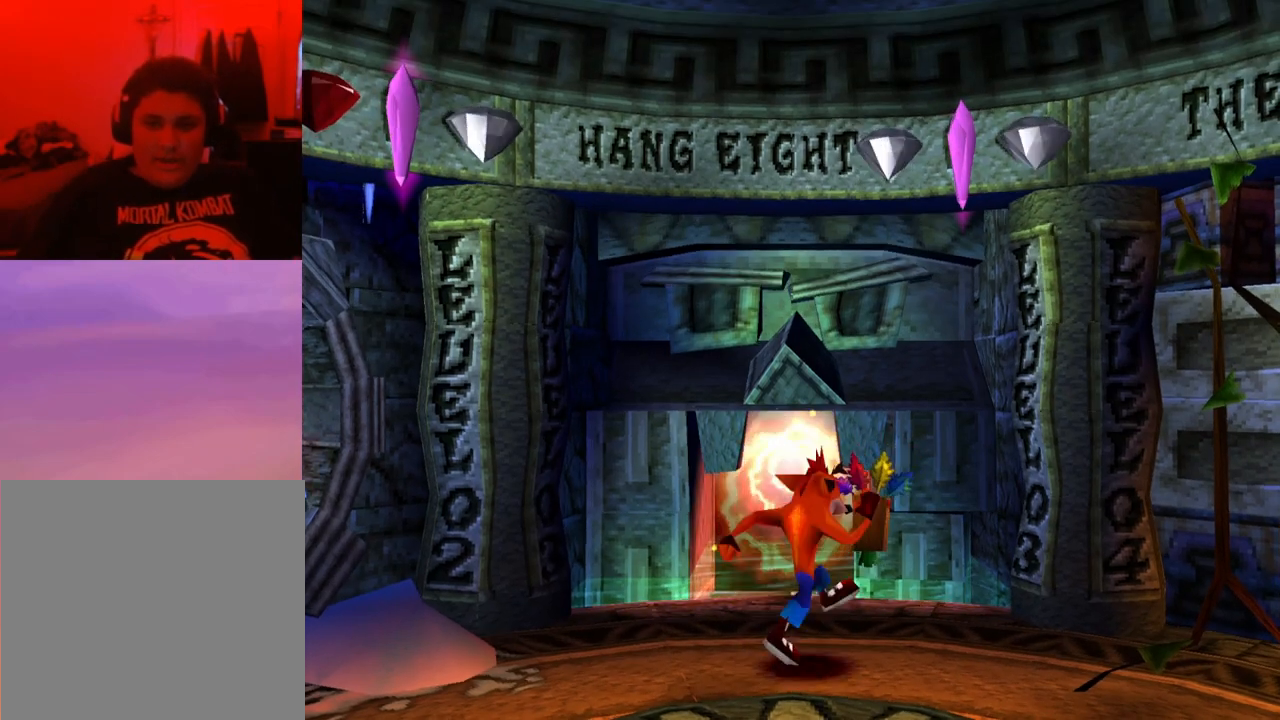
{"buttons": ["DPAD_UP"], "events": [[367, "DPAD_RIGHT", "up"], [400, "DPAD_UP", "down"]]}
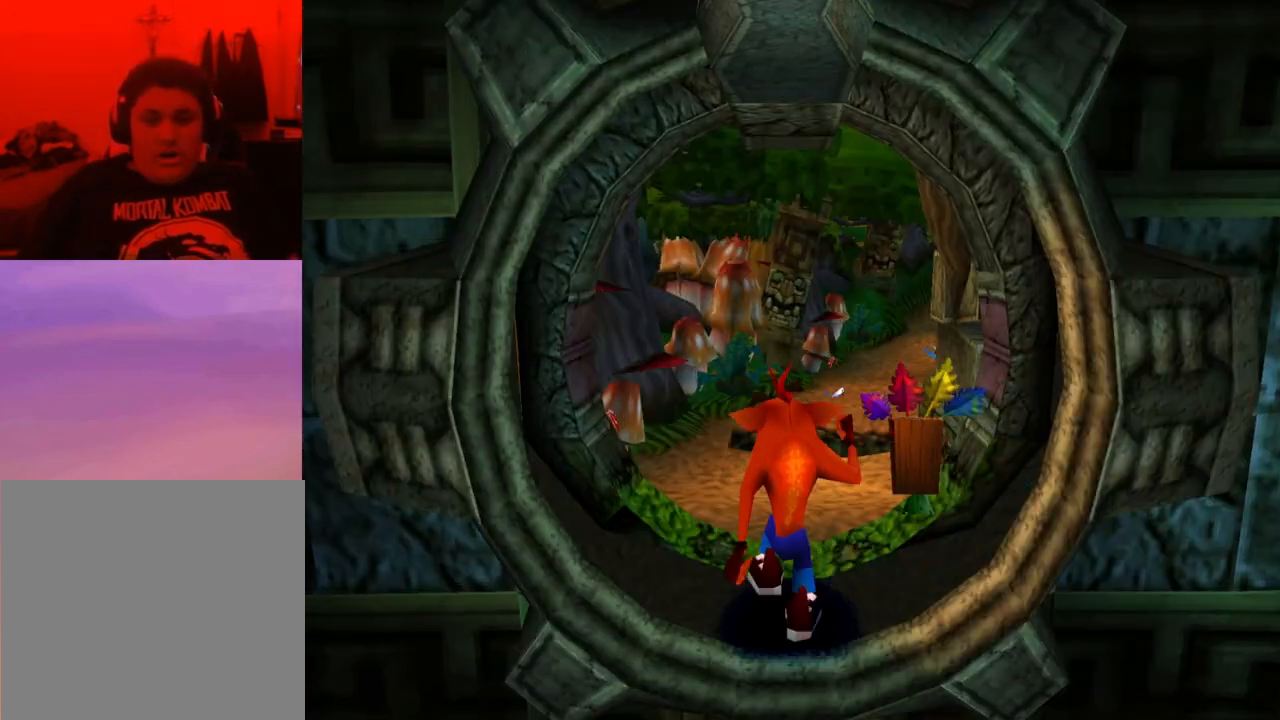
{"buttons": ["DPAD_UP", "DPAD_RIGHT"], "events": [[400, "DPAD_RIGHT", "down"]]}
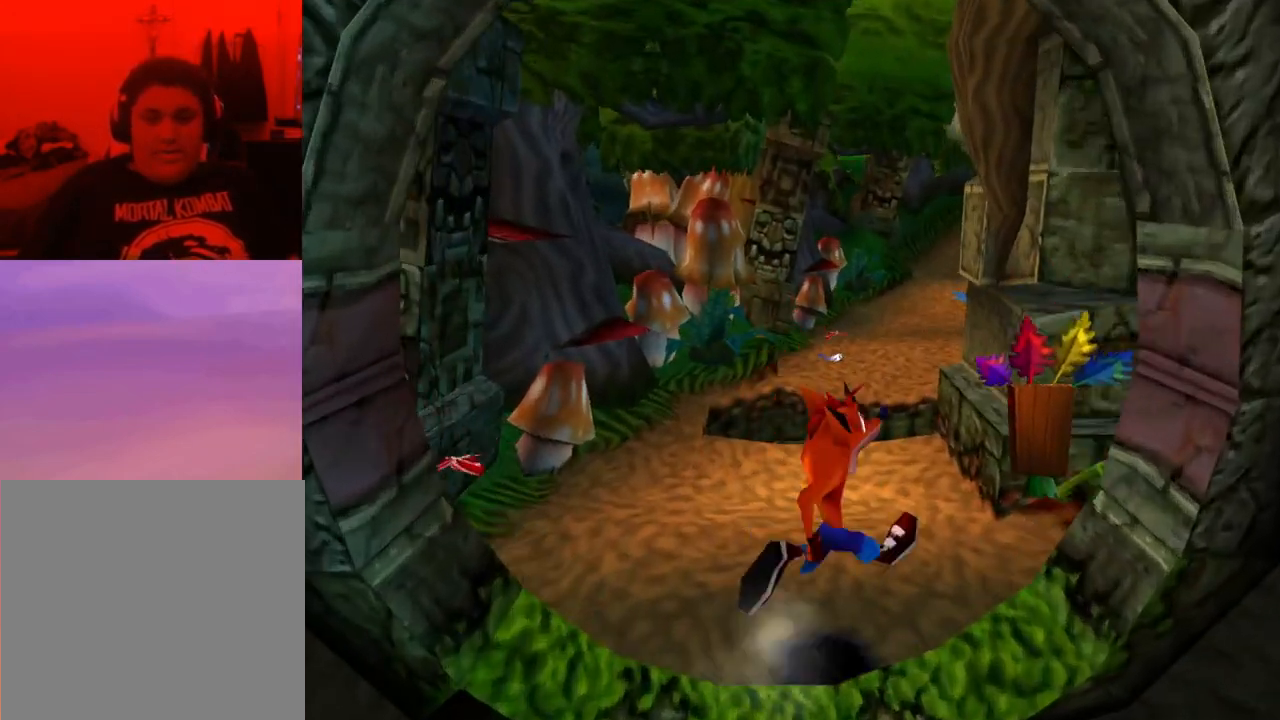
{"buttons": ["DPAD_UP"], "events": [[33, "DPAD_RIGHT", "up"]]}
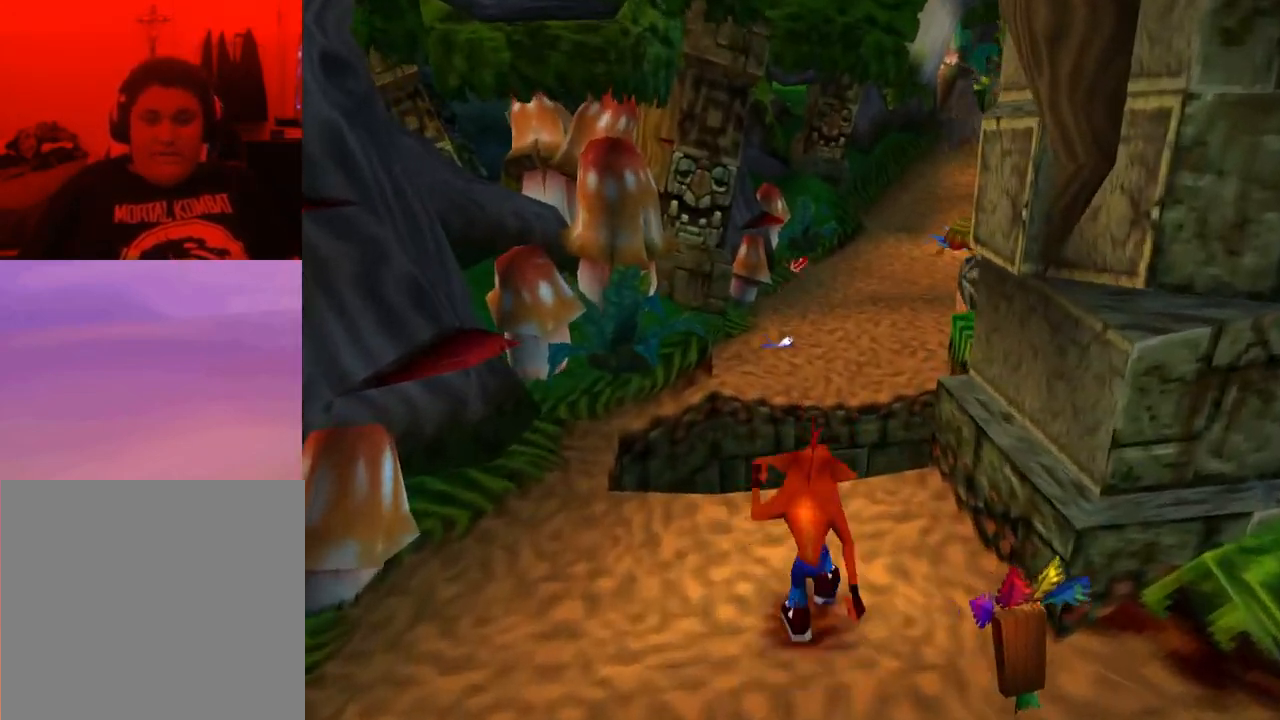
{"buttons": ["CROSS", "DPAD_UP"], "events": [[267, "CROSS", "down"]]}
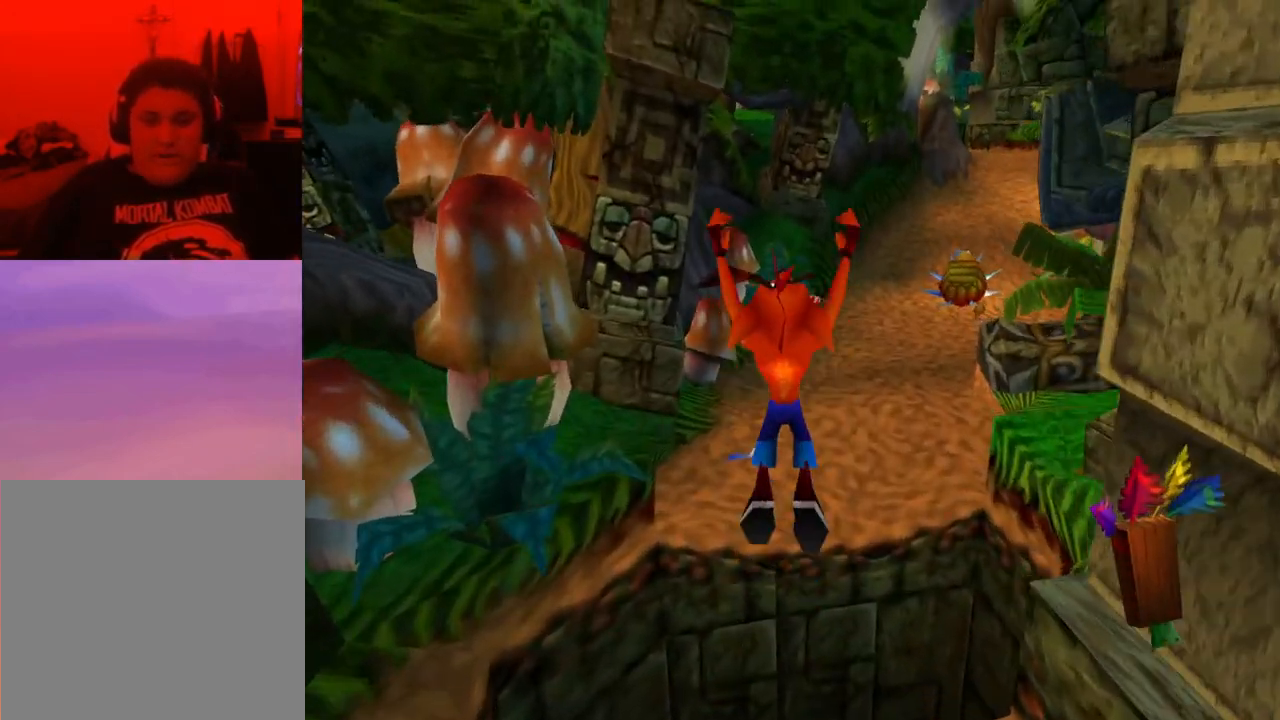
{"buttons": ["DPAD_UP"], "events": [[167, "DPAD_RIGHT", "down"], [267, "CROSS", "up"], [433, "DPAD_RIGHT", "up"]]}
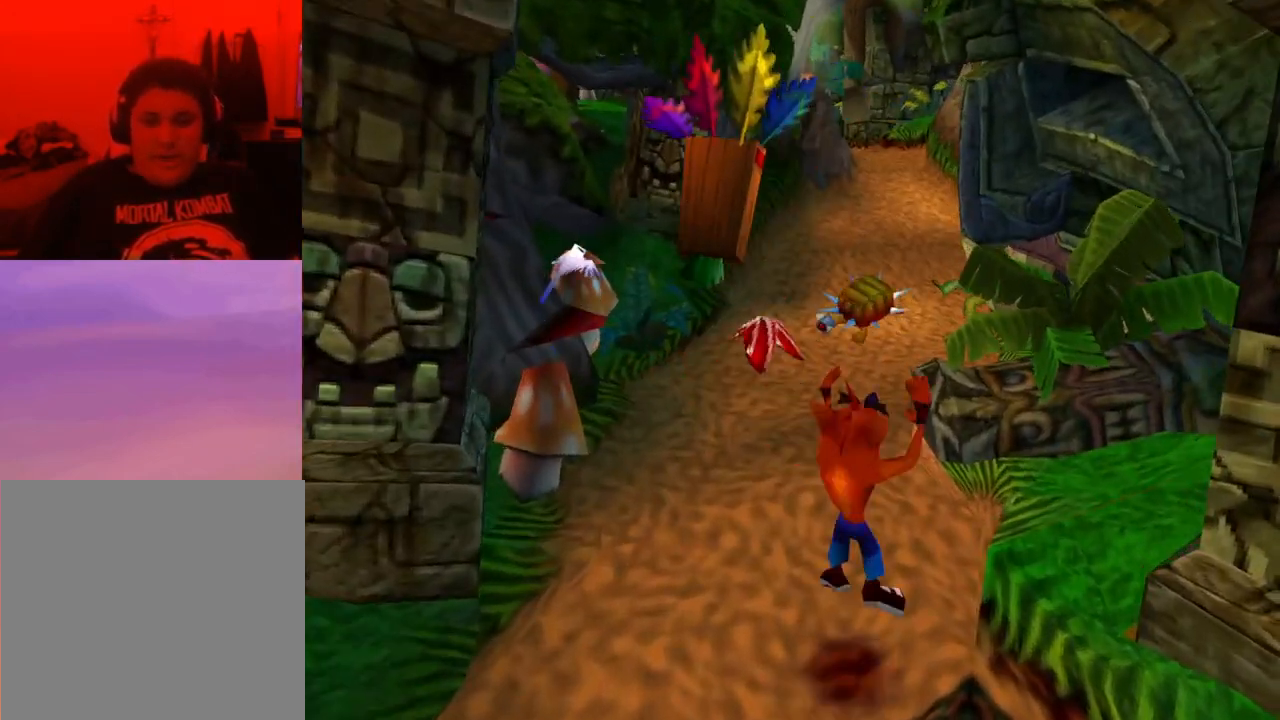
{"buttons": ["CROSS", "DPAD_UP"], "events": [[400, "CROSS", "down"]]}
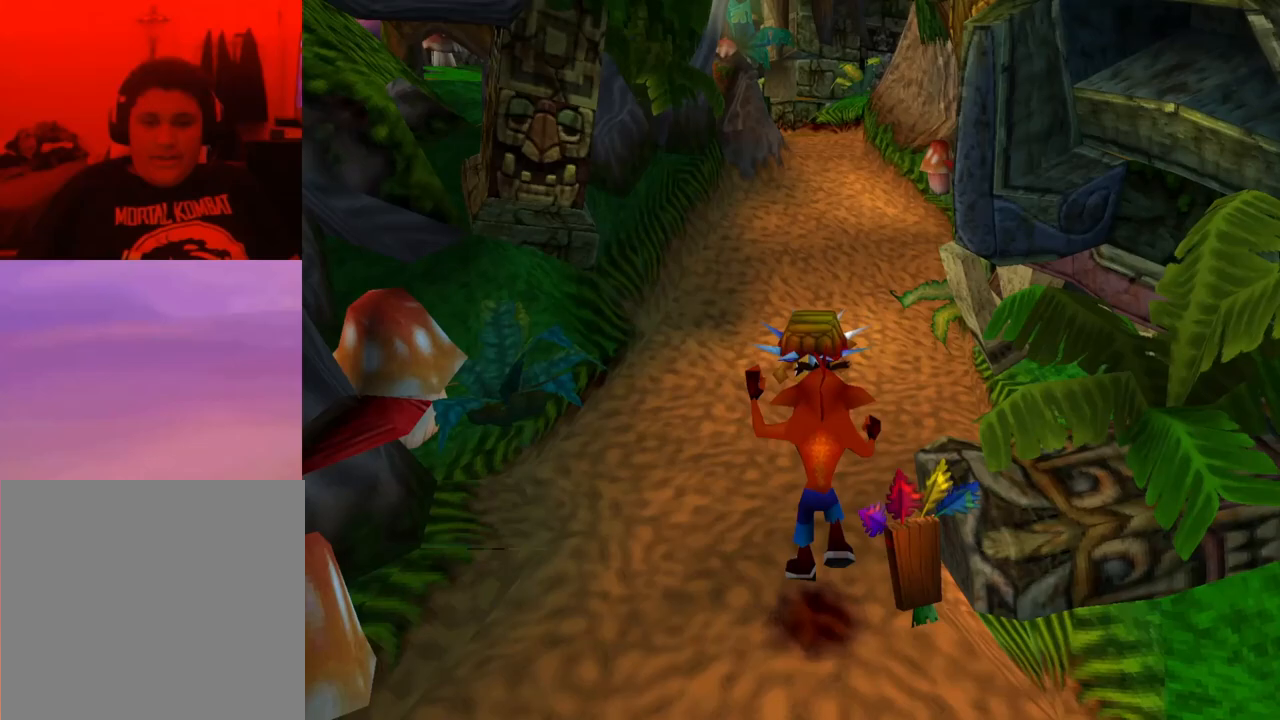
{"buttons": ["DPAD_UP"], "events": [[267, "CROSS", "up"]]}
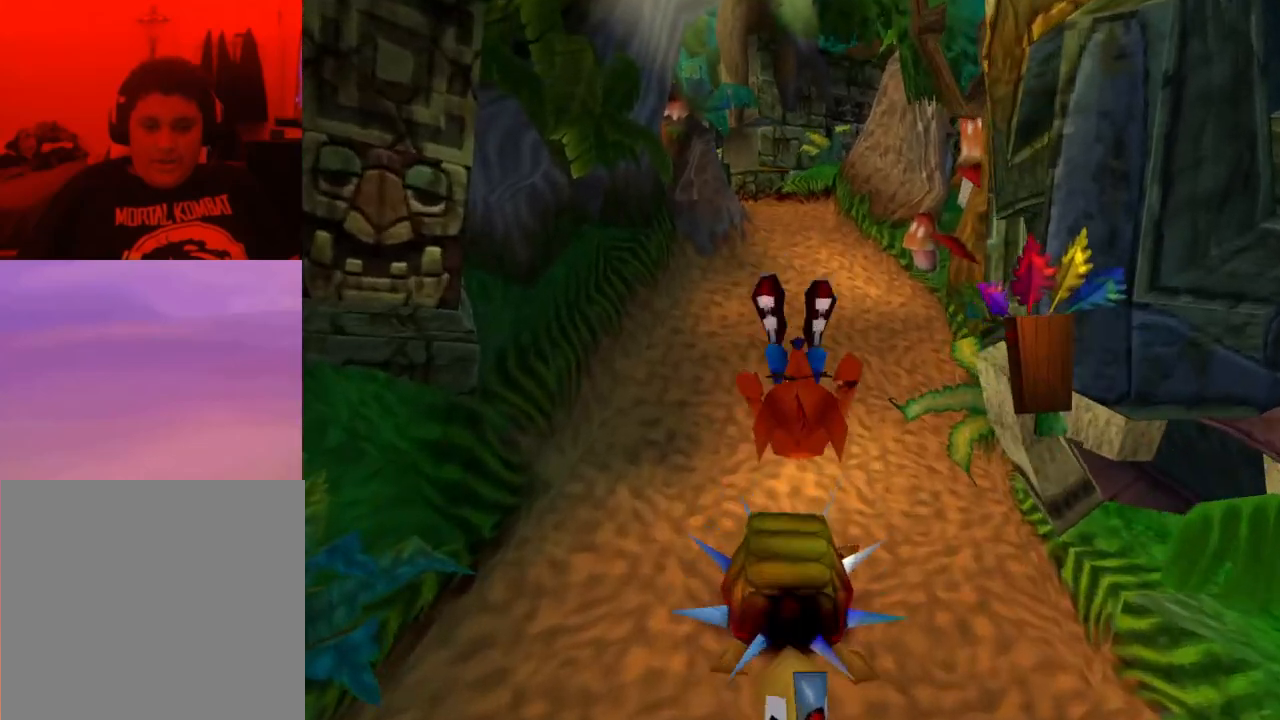
{"buttons": ["DPAD_UP"], "events": [[33, "CROSS", "down"], [67, "CROSS", "up"], [67, "DPAD_LEFT", "down"], [100, "DPAD_LEFT", "up"]]}
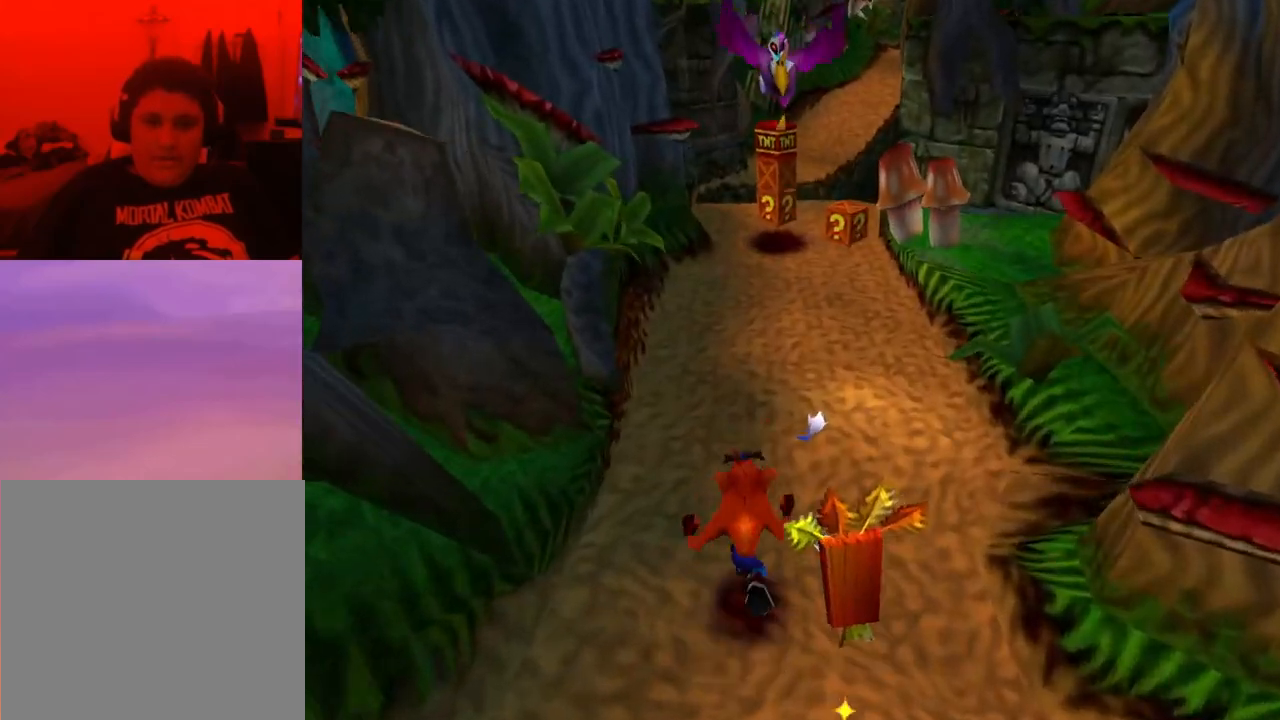
{"buttons": ["DPAD_UP"], "events": []}
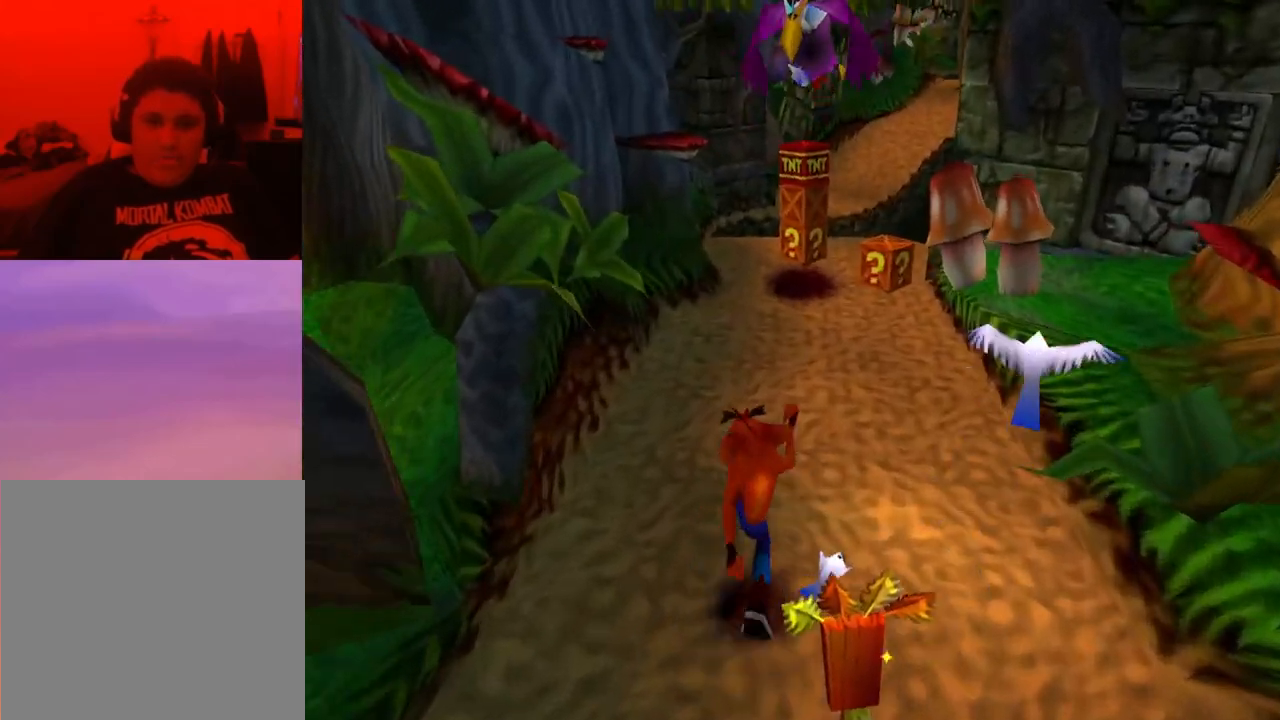
{"buttons": ["CROSS", "DPAD_UP", "DPAD_RIGHT"], "events": [[300, "CROSS", "down"], [500, "DPAD_RIGHT", "down"]]}
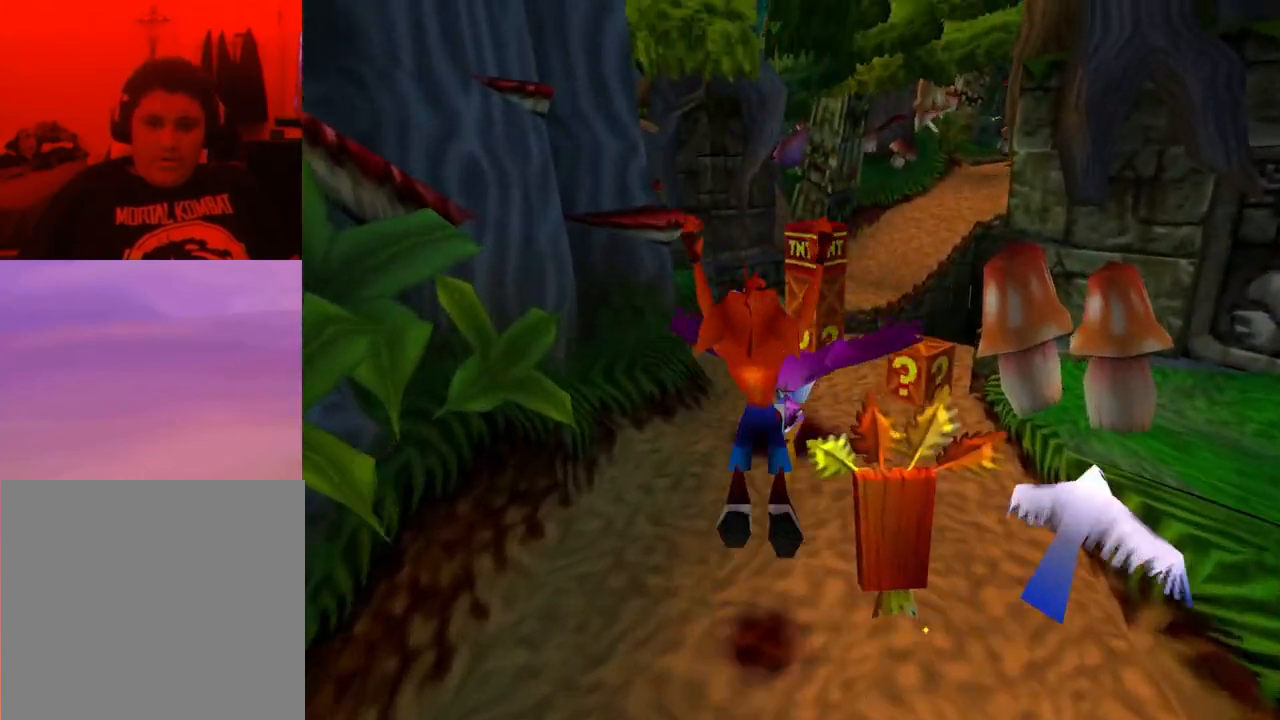
{"buttons": ["CROSS", "R1"], "events": [[167, "DPAD_RIGHT", "up"], [233, "DPAD_UP", "up"], [233, "R1", "down"]]}
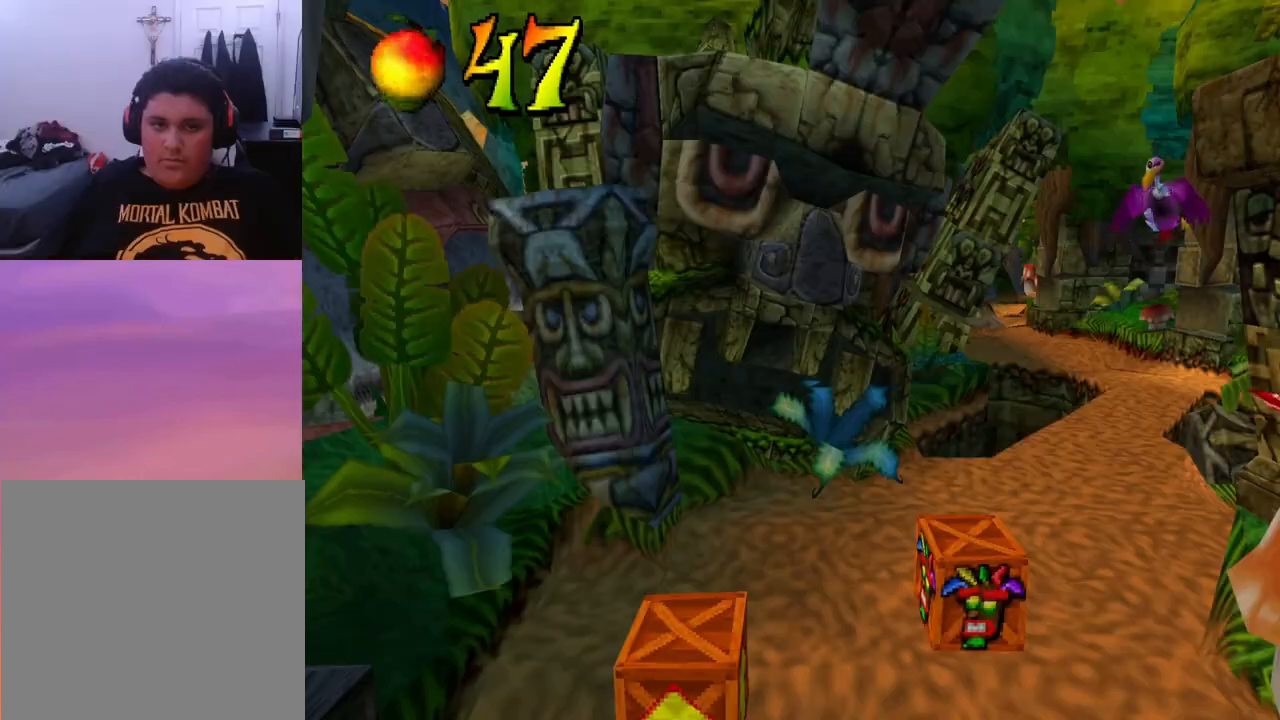
{"buttons": ["CROSS", "R1"], "events": []}
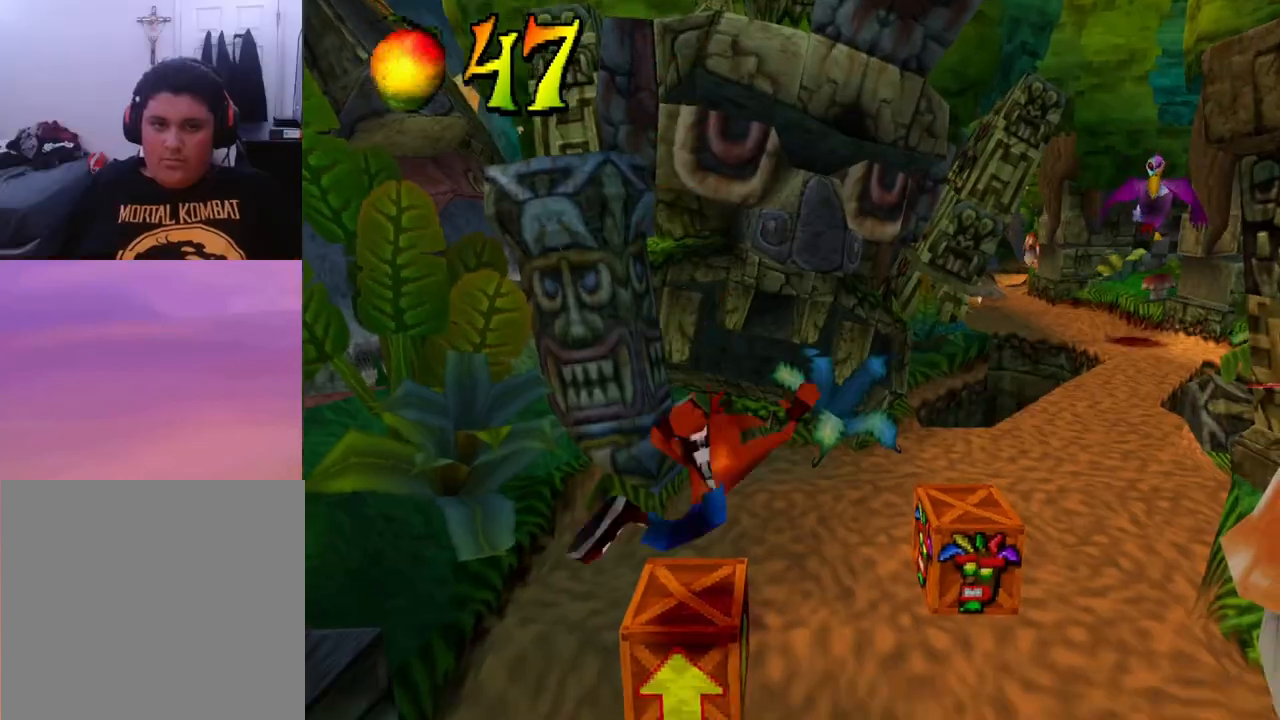
{"buttons": [], "events": [[100, "CROSS", "up"], [167, "R1", "up"]]}
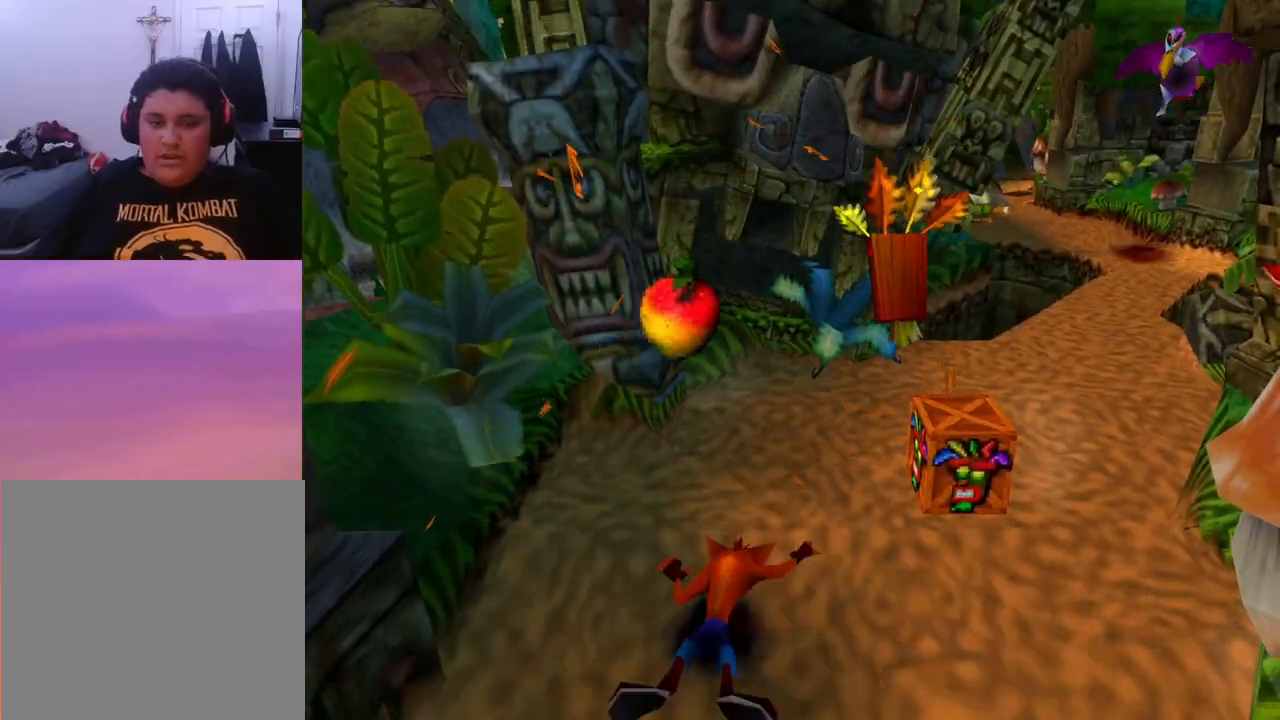
{"buttons": [], "events": []}
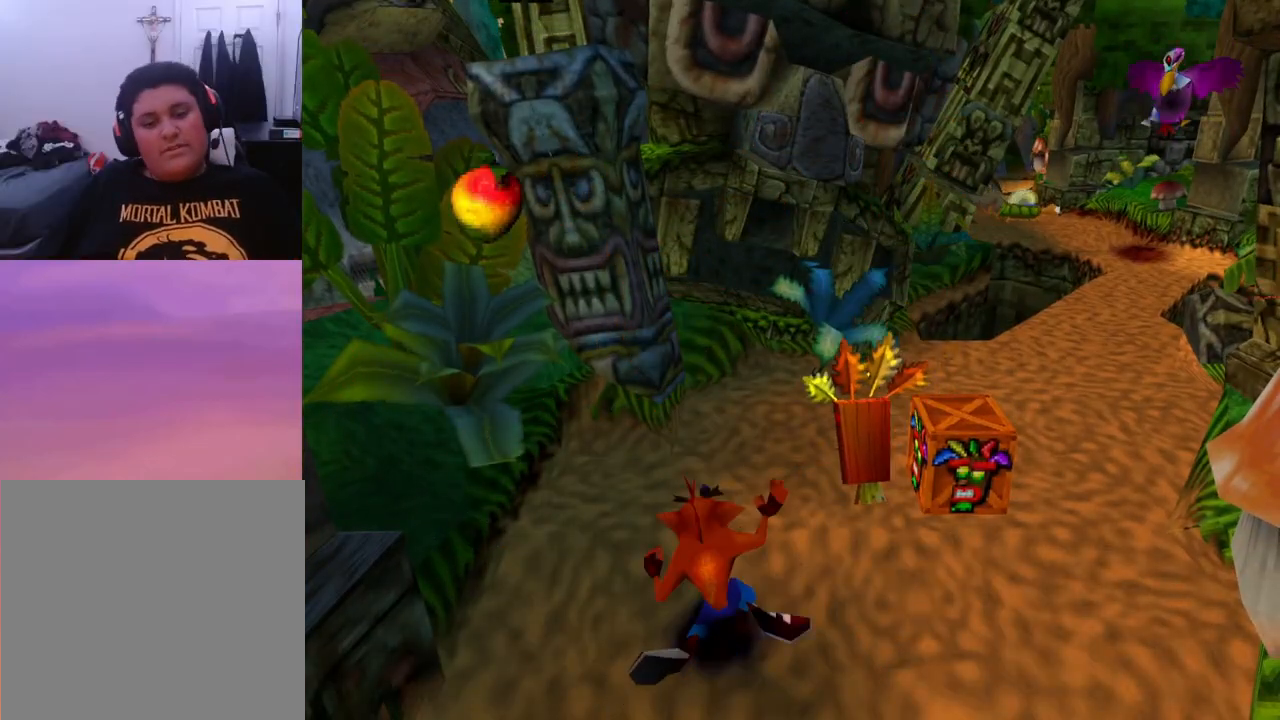
{"buttons": ["DPAD_UP", "DPAD_LEFT"], "events": [[100, "DPAD_RIGHT", "down"], [200, "DPAD_RIGHT", "up"], [200, "DPAD_UP", "down"], [367, "DPAD_LEFT", "down"]]}
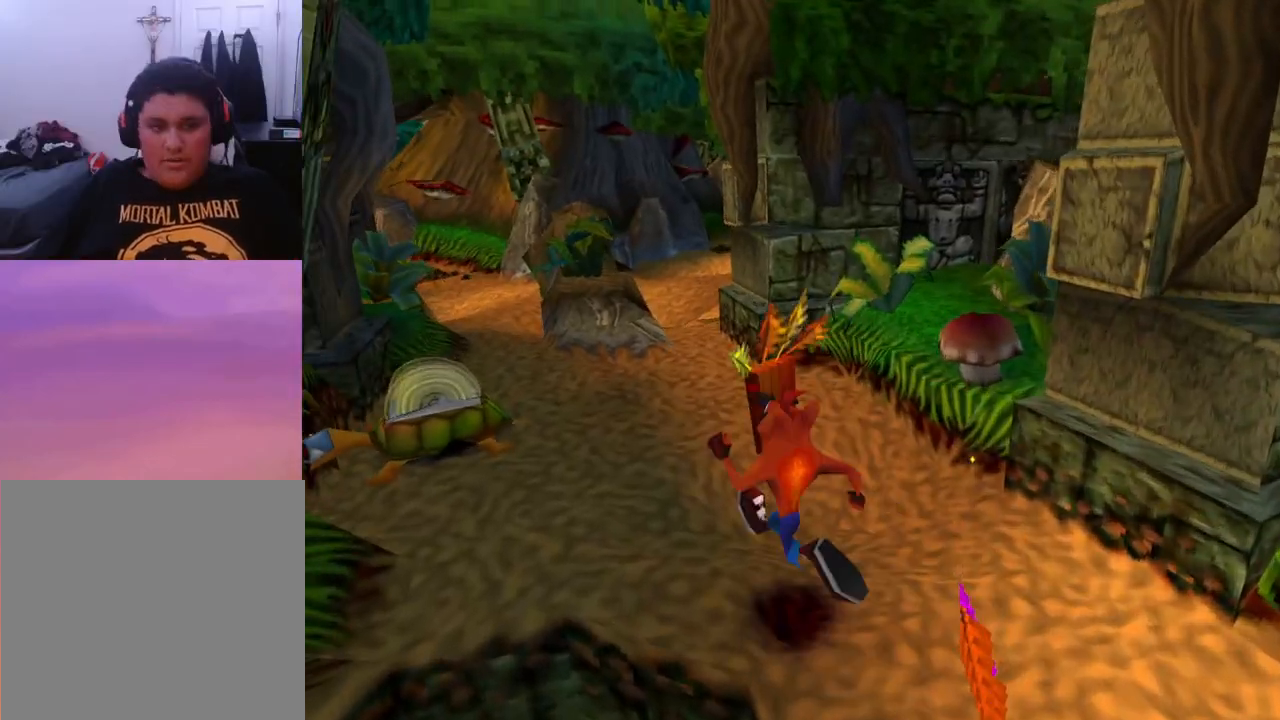
{"buttons": ["DPAD_UP"], "events": [[500, "DPAD_LEFT", "up"]]}
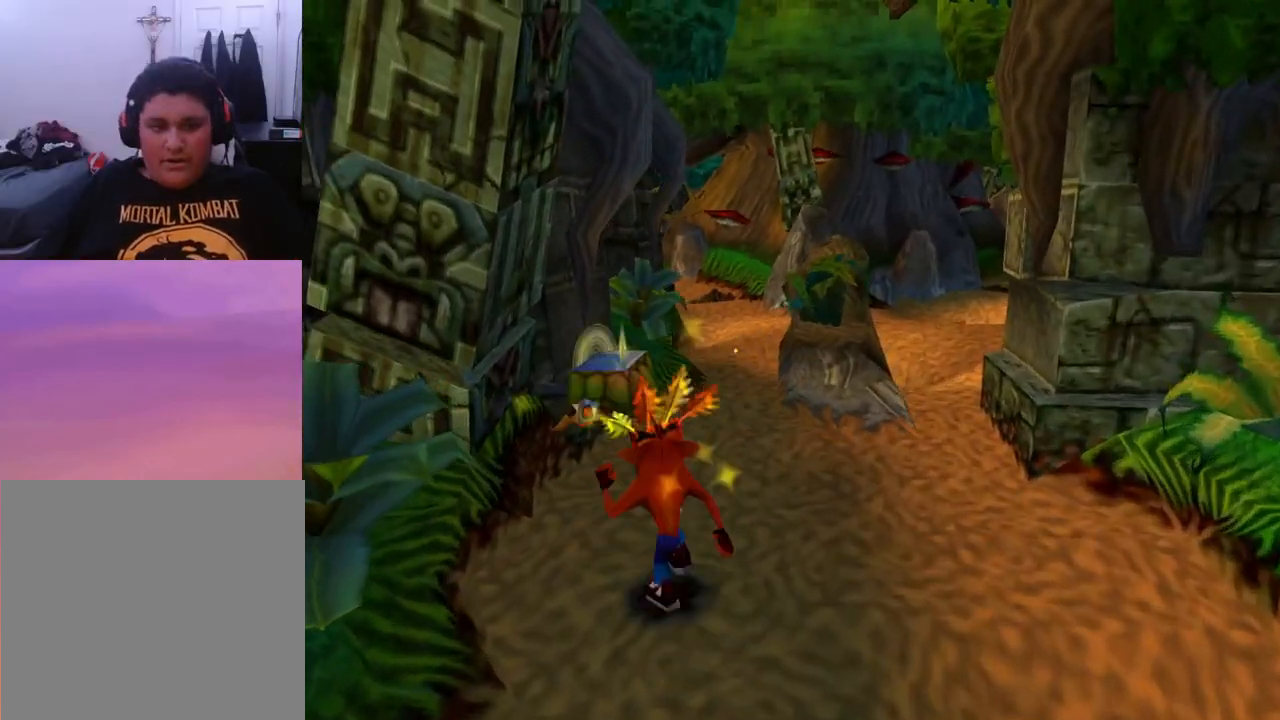
{"buttons": ["DPAD_UP", "DPAD_RIGHT"], "events": [[100, "DPAD_RIGHT", "down"], [167, "DPAD_UP", "up"], [467, "DPAD_UP", "down"]]}
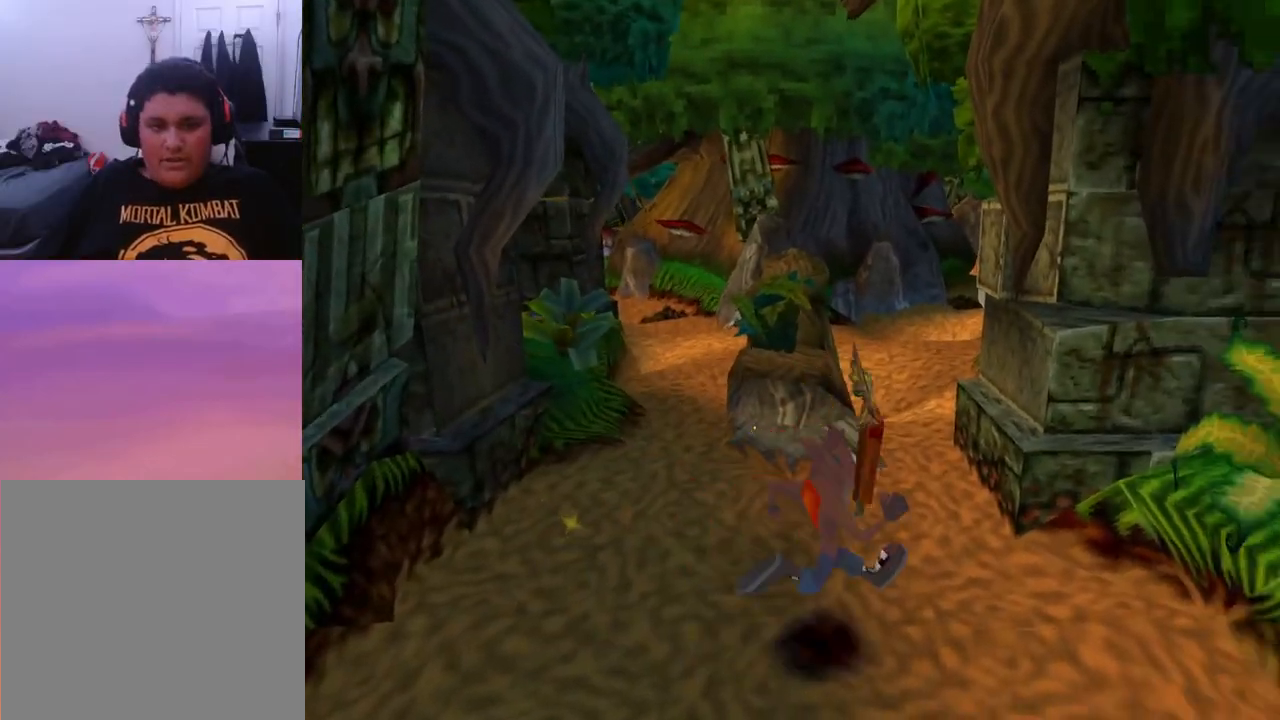
{"buttons": ["DPAD_UP"], "events": [[33, "DPAD_RIGHT", "up"], [333, "DPAD_RIGHT", "down"], [467, "DPAD_RIGHT", "up"]]}
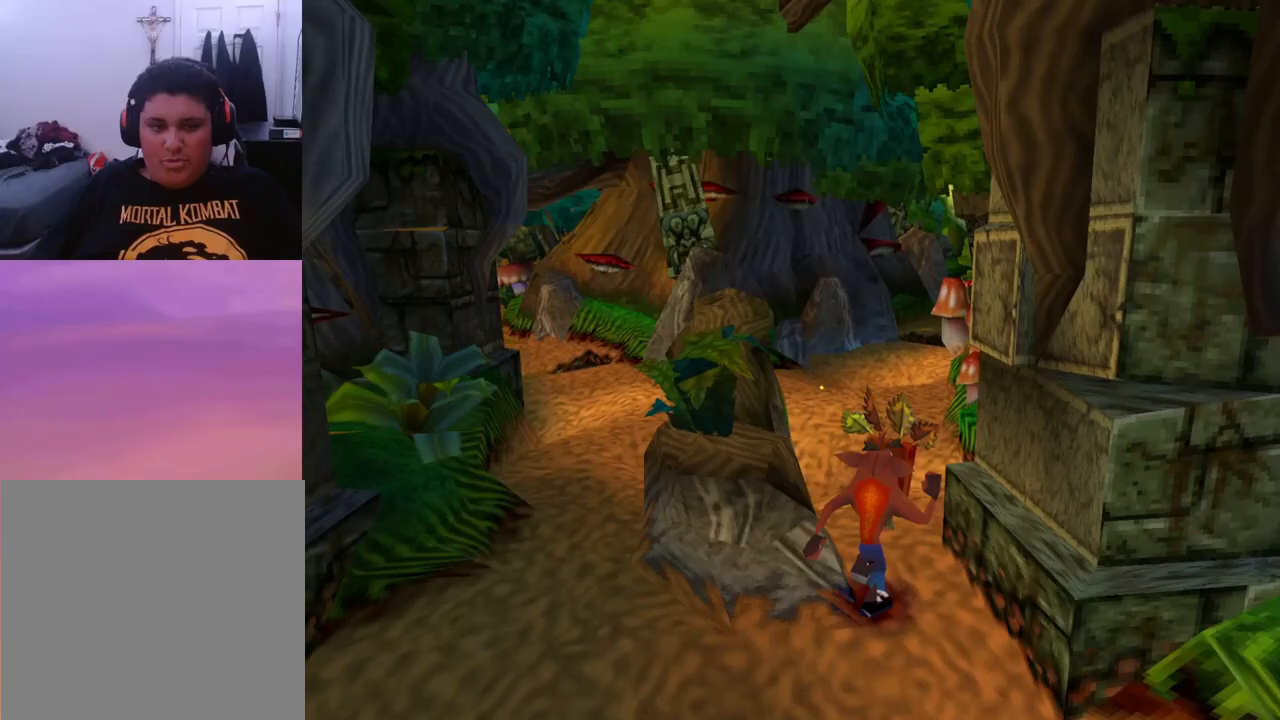
{"buttons": ["DPAD_UP"], "events": []}
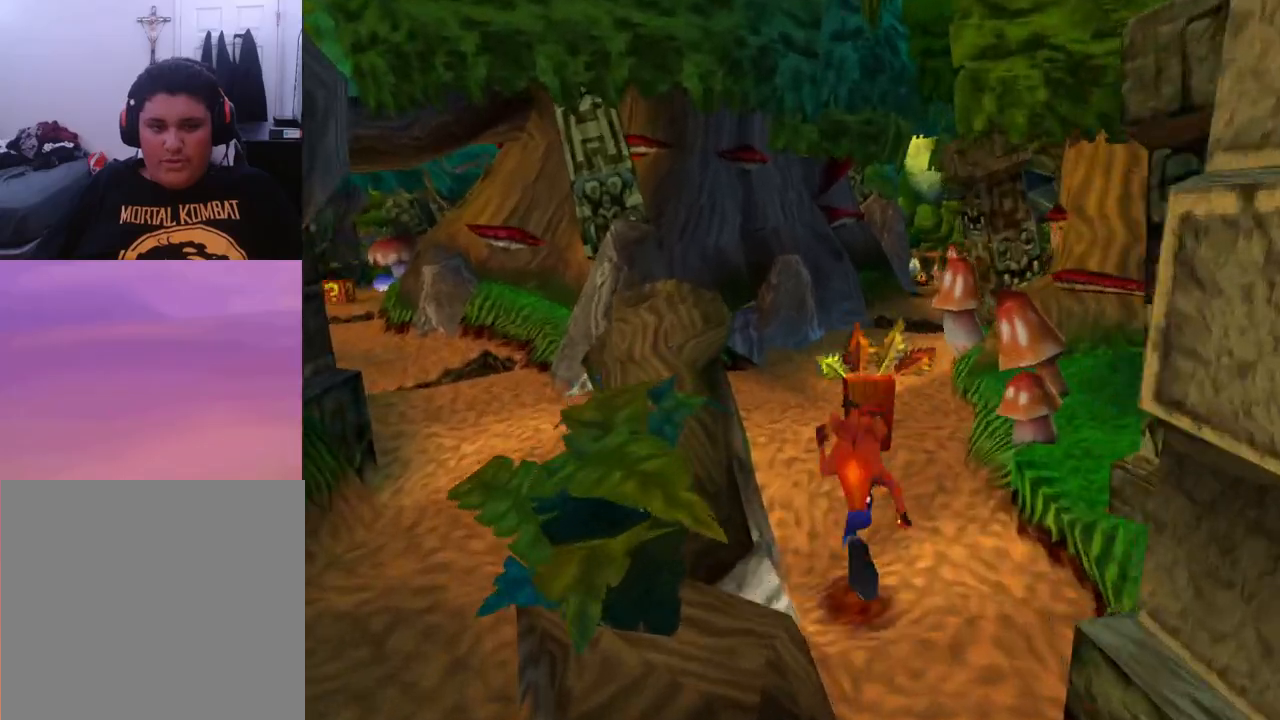
{"buttons": ["DPAD_UP"], "events": []}
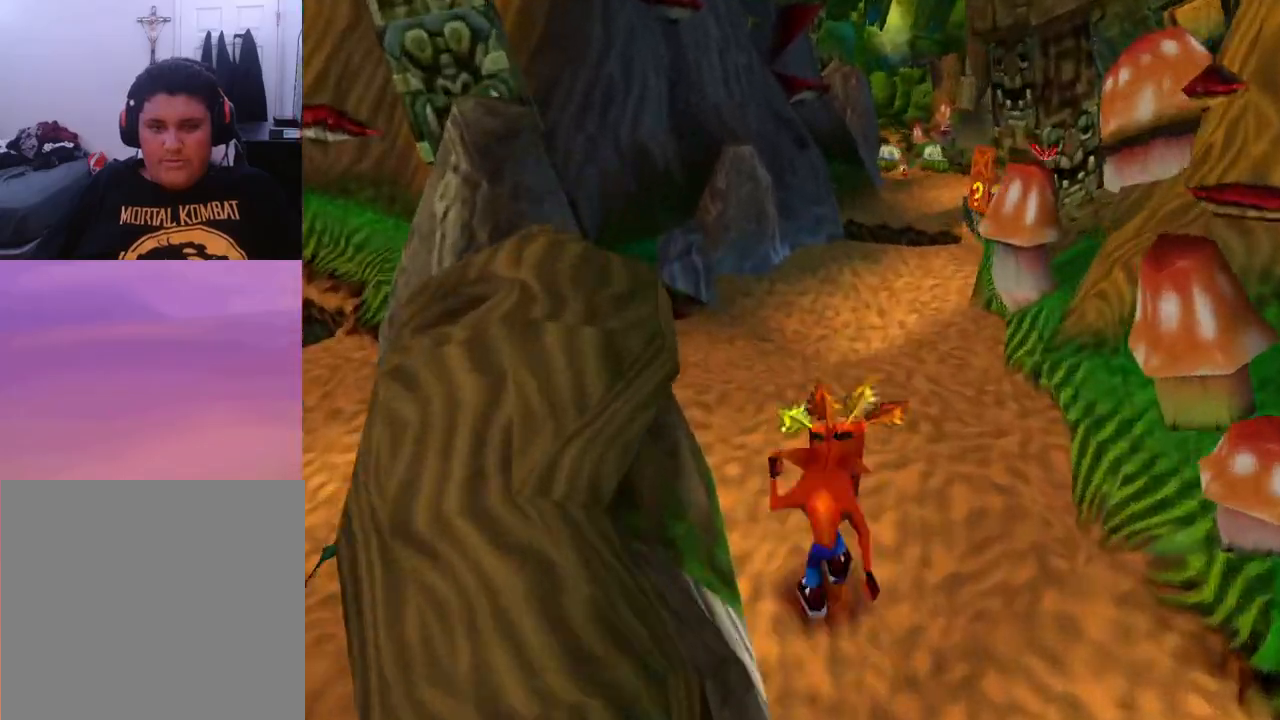
{"buttons": ["DPAD_UP", "DPAD_RIGHT"], "events": [[33, "CROSS", "down"], [300, "DPAD_RIGHT", "down"], [400, "CROSS", "up"]]}
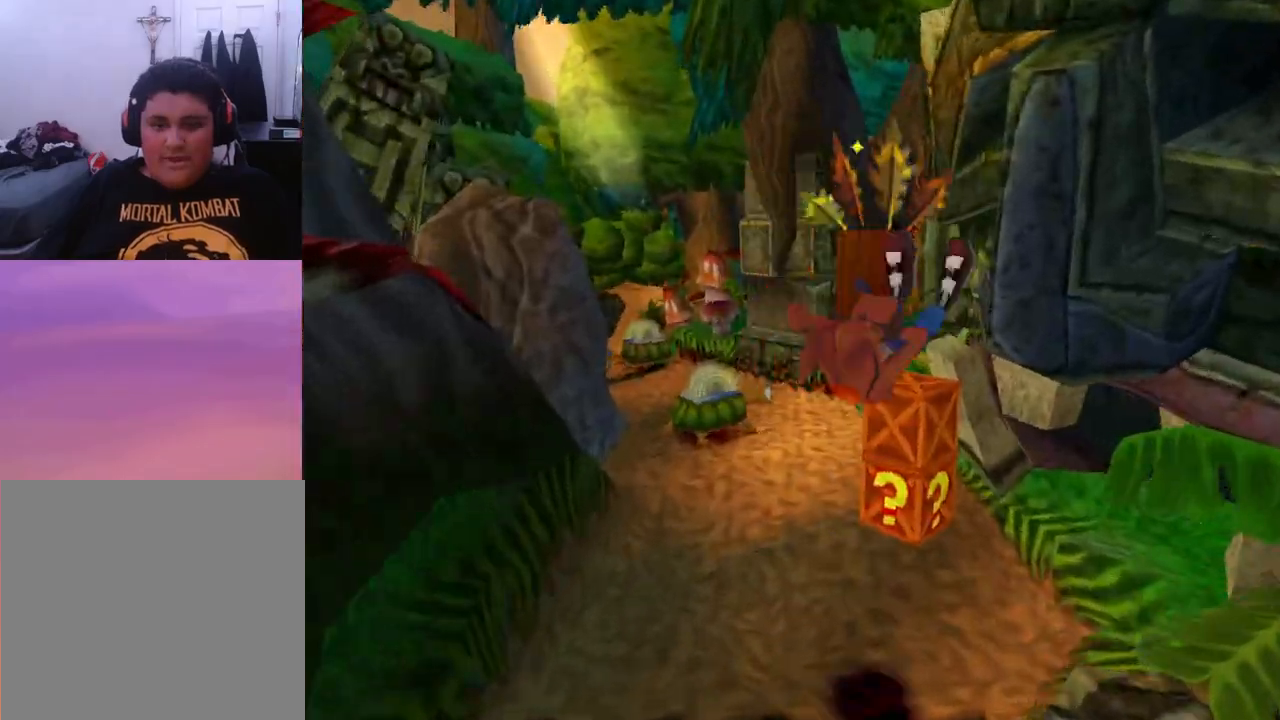
{"buttons": ["DPAD_UP", "DPAD_LEFT"], "events": [[100, "DPAD_RIGHT", "up"], [433, "DPAD_LEFT", "down"]]}
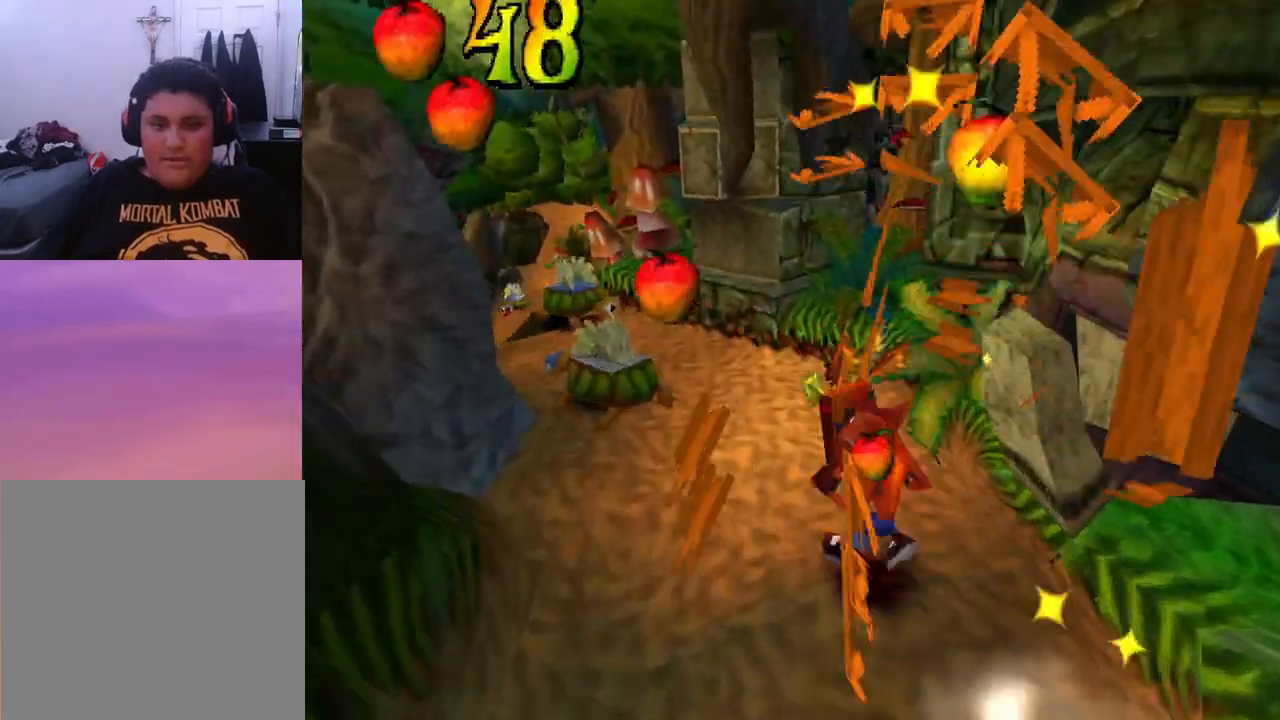
{"buttons": ["DPAD_UP"], "events": [[400, "DPAD_LEFT", "up"]]}
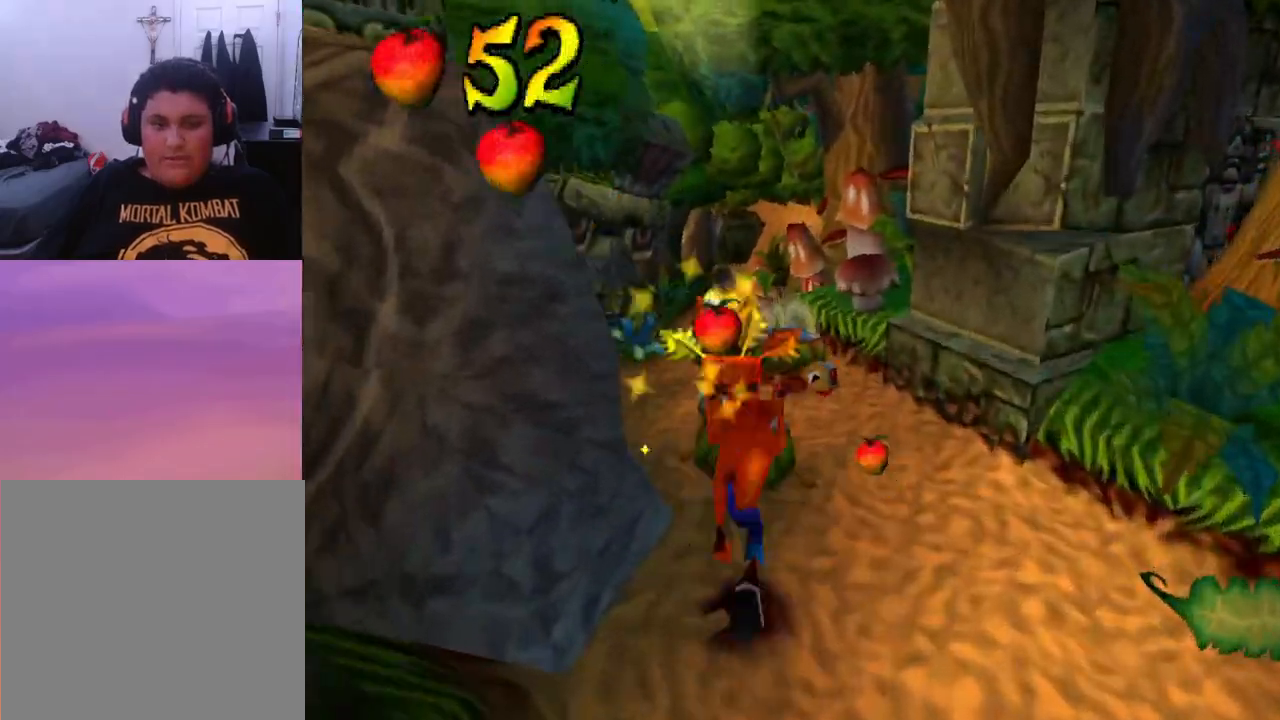
{"buttons": [], "events": [[133, "SQUARE", "down"], [267, "SQUARE", "up"], [500, "DPAD_UP", "up"]]}
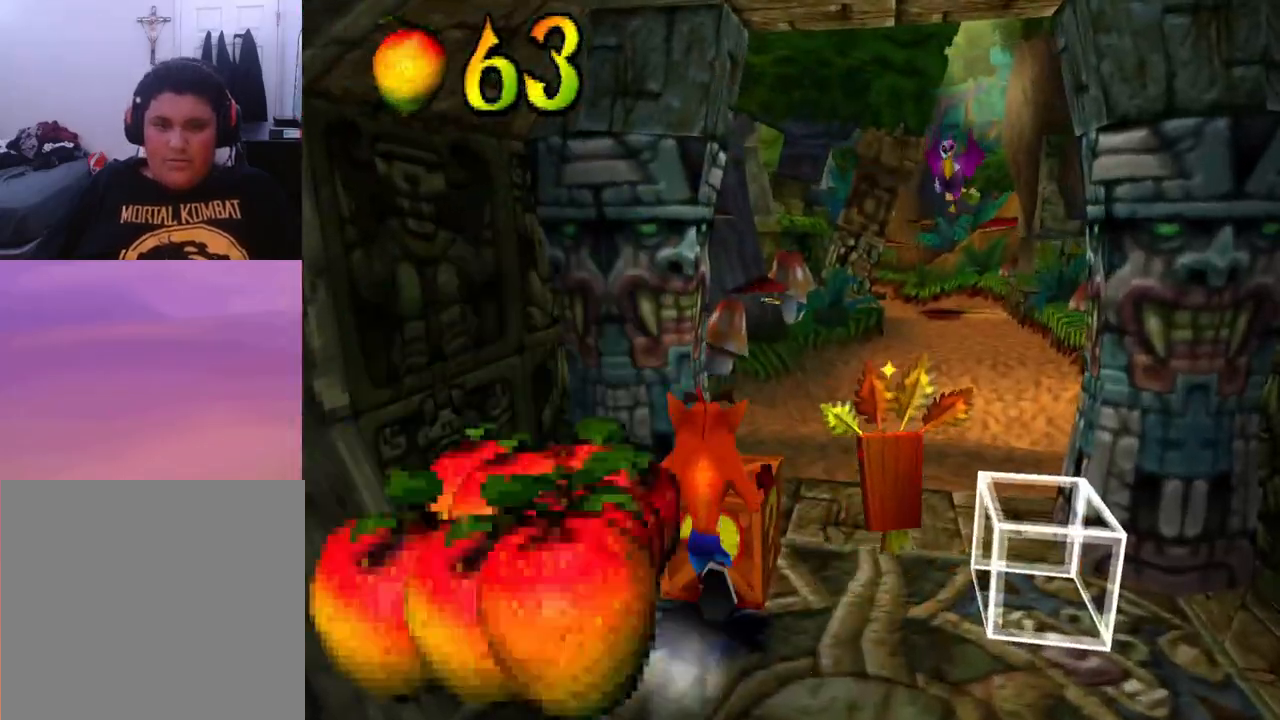
{"buttons": [], "events": [[100, "SQUARE", "down"], [333, "SQUARE", "up"]]}
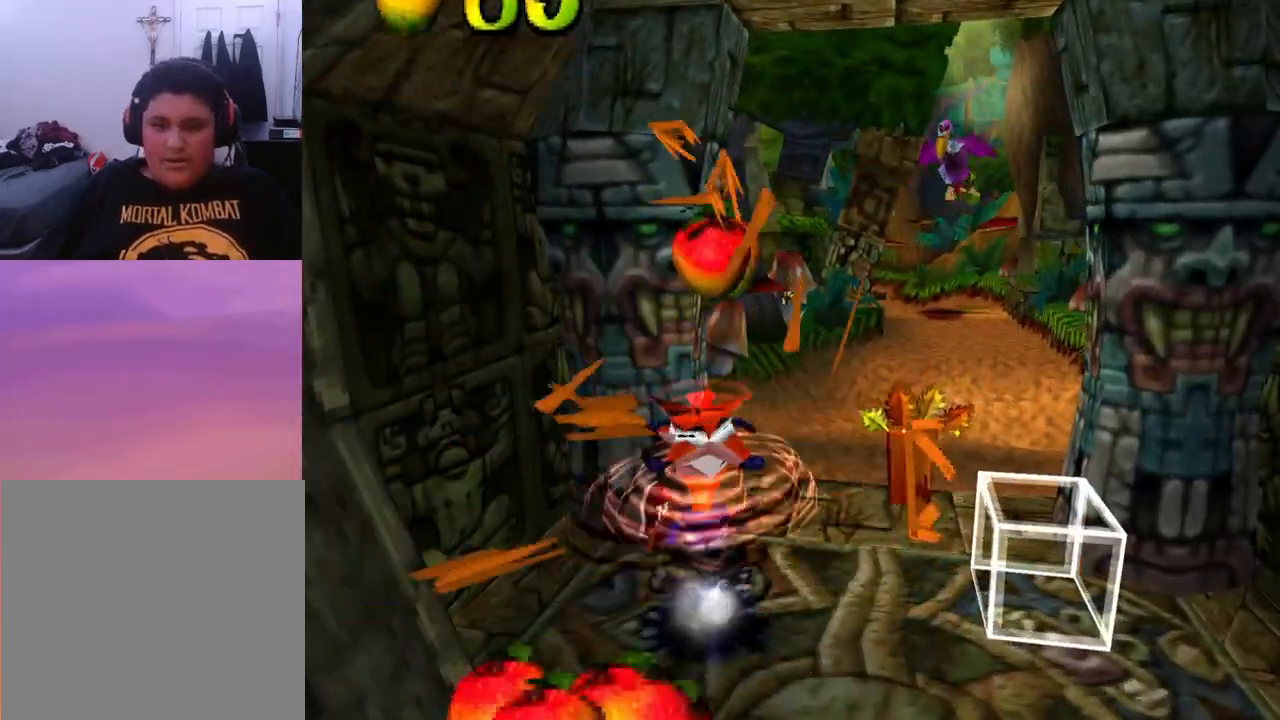
{"buttons": ["DPAD_UP"], "events": [[333, "DPAD_UP", "down"]]}